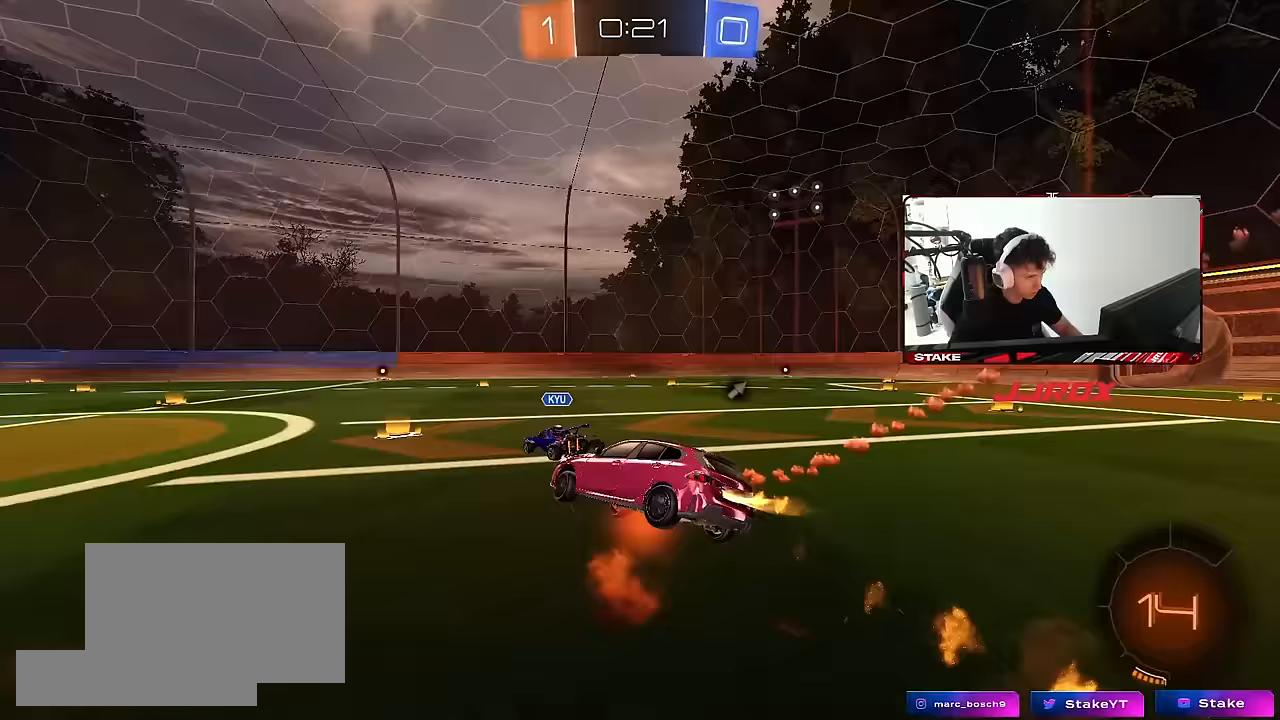
Gameplay with keyboard and mouse; each line is a JSON object with the keys and mouse buttons held at the frame after it. "events" lists presses ("down") and releases ("up") of "1", "2", "3", "4", "5", "a", "alt", "c", "caps_lock", "ctrl", "d", "e", "f", "g", "q", "r", "s", "shift", "space", "t", "tab", "v", "w", "x", "z", "mouse_left", "mouse_wheel" and "mouse_right" between this image and that frame as [ms after this image, input, new state], when the widget could be followed in between. "mouse_left", "mouse_wheel", "mouse_right" = the "left", "wheel", "right" buttons of the "mouse" list. No other keys are recorded. "wheel" means that the mouse wheel is clicked or scrolled. "mouse_move" is the direction in which the mouse moves at that frame (one of eight, or "still"), when it could be read.
{"keys": ["d", "s", "shift"], "mouse": ["left"], "mouse_move": "still", "events": [[50, "space", "up"], [183, "mouse_right", "up"], [367, "s", "up"], [467, "s", "down"]]}
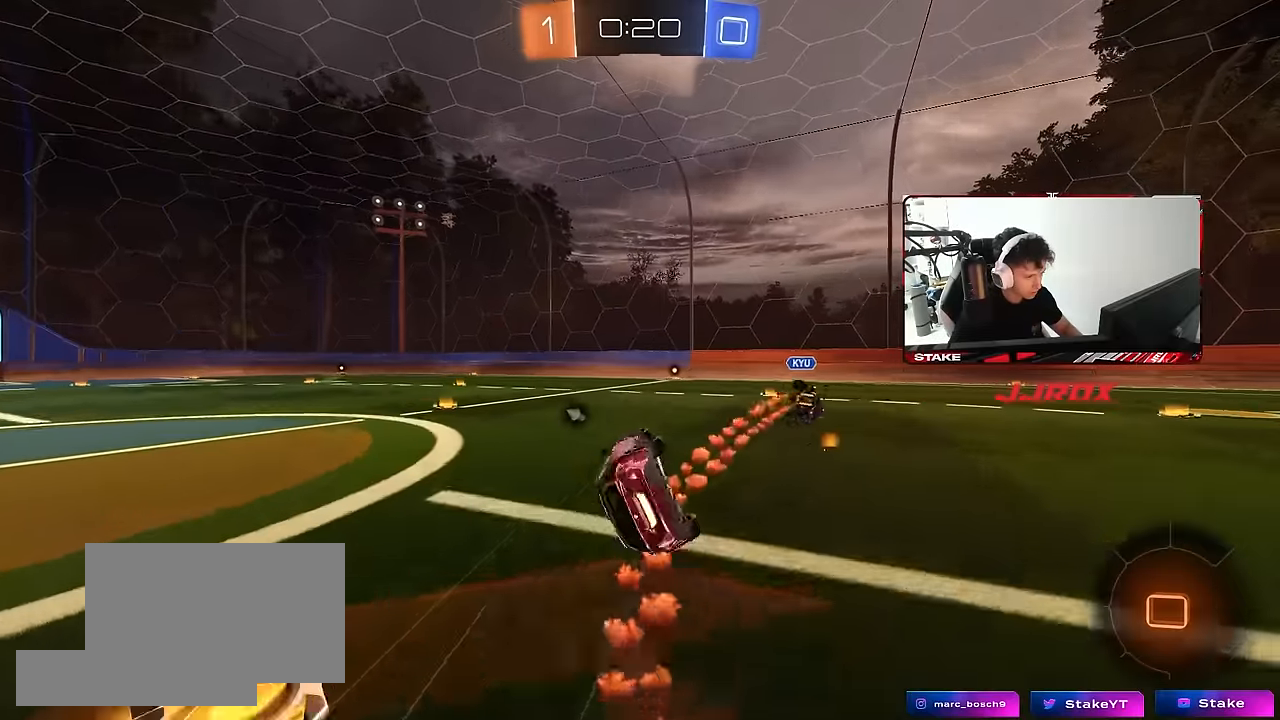
{"keys": ["d", "w"], "mouse": [], "mouse_move": "still", "events": [[250, "s", "up"], [250, "shift", "up"], [300, "d", "up"], [300, "mouse_left", "up"], [433, "d", "down"], [483, "w", "down"]]}
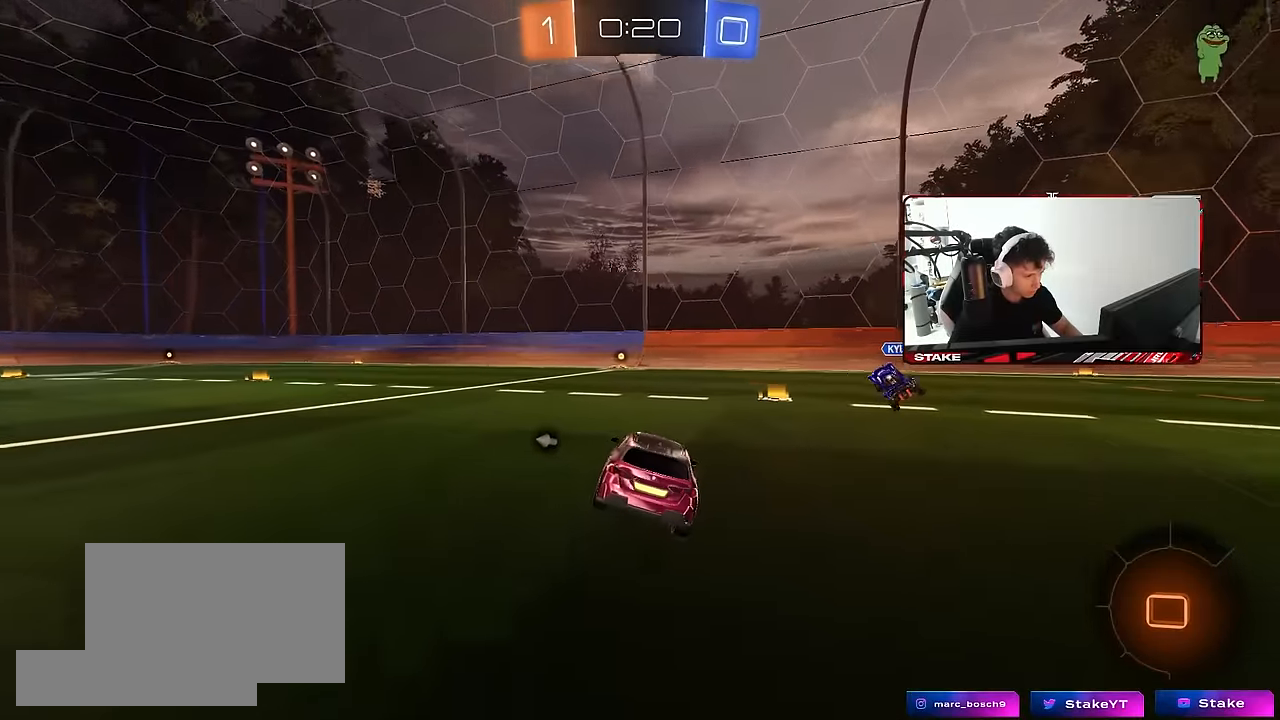
{"keys": ["d", "space", "w"], "mouse": [], "mouse_move": "still", "events": [[117, "shift", "down"], [167, "shift", "up"], [500, "space", "down"]]}
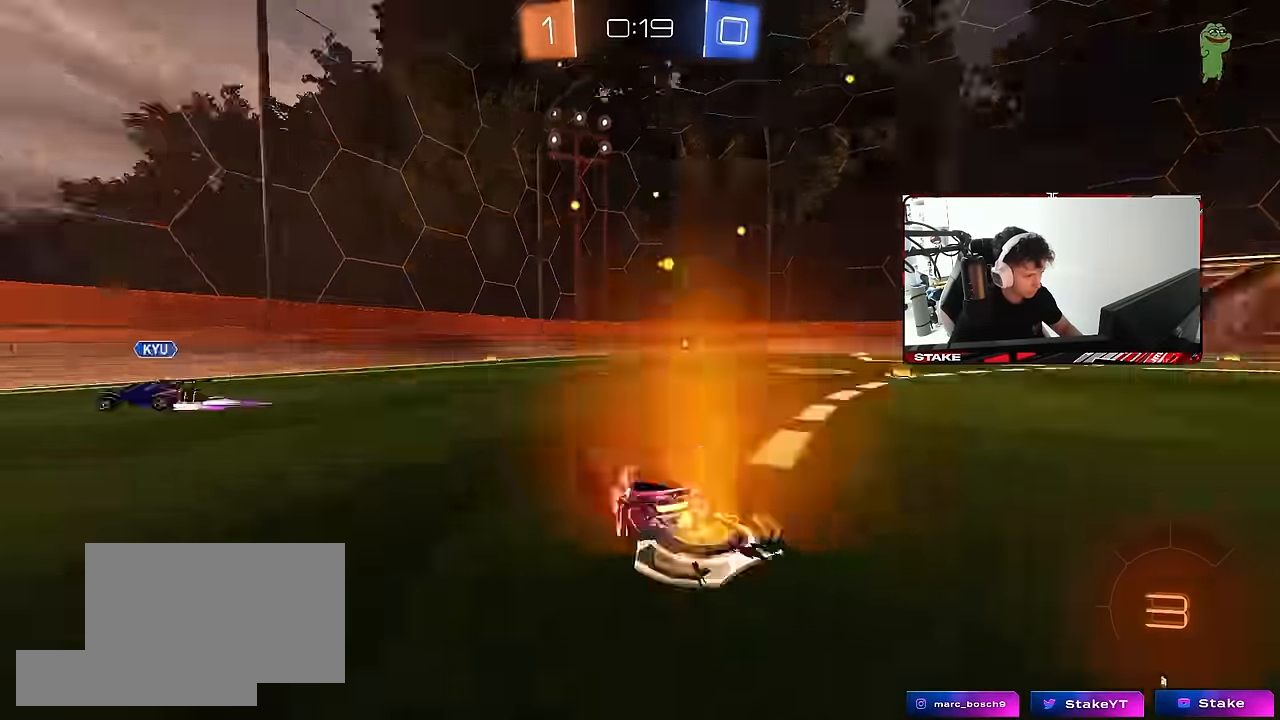
{"keys": ["d", "s", "shift"], "mouse": [], "mouse_move": "still", "events": [[50, "mouse_left", "down"], [100, "mouse_right", "down"], [133, "mouse_right", "up"], [133, "shift", "down"], [133, "space", "up"], [183, "mouse_right", "down"], [233, "s", "down"], [233, "w", "up"], [367, "mouse_left", "up"], [367, "mouse_right", "up"]]}
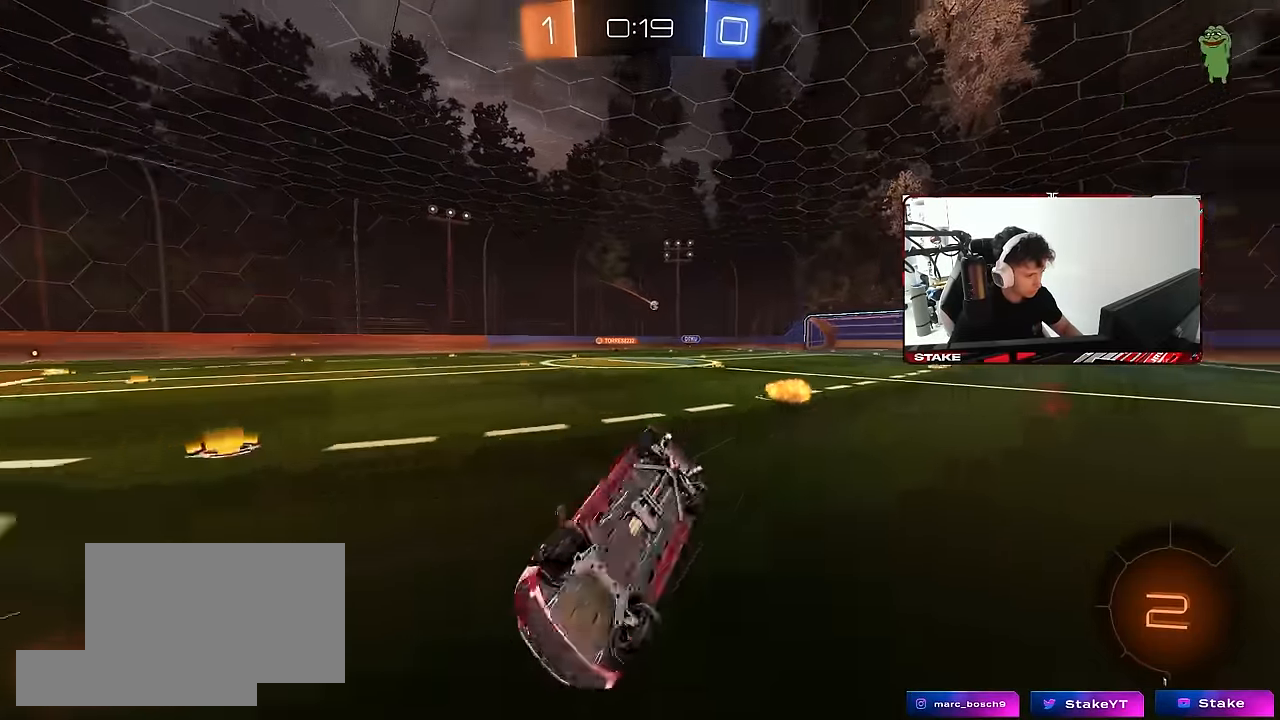
{"keys": ["d", "w"], "mouse": [], "mouse_move": "still", "events": [[100, "s", "up"], [100, "space", "down"], [150, "s", "down"], [300, "space", "up"], [333, "s", "up"], [433, "w", "down"], [483, "shift", "up"]]}
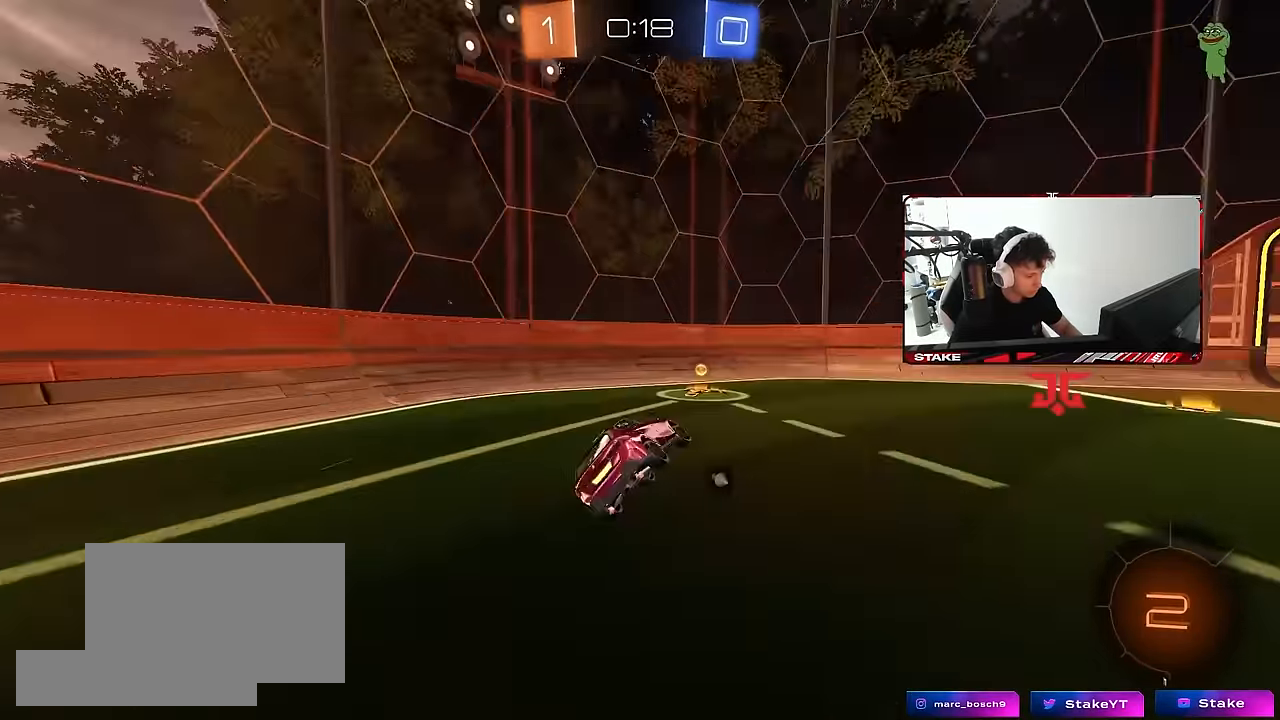
{"keys": ["d", "w"], "mouse": ["left"], "mouse_move": "still", "events": [[33, "w", "up"], [83, "d", "up"], [133, "a", "down"], [167, "space", "down"], [267, "mouse_left", "down"], [267, "w", "down"], [317, "space", "up"], [400, "a", "up"], [450, "d", "down"]]}
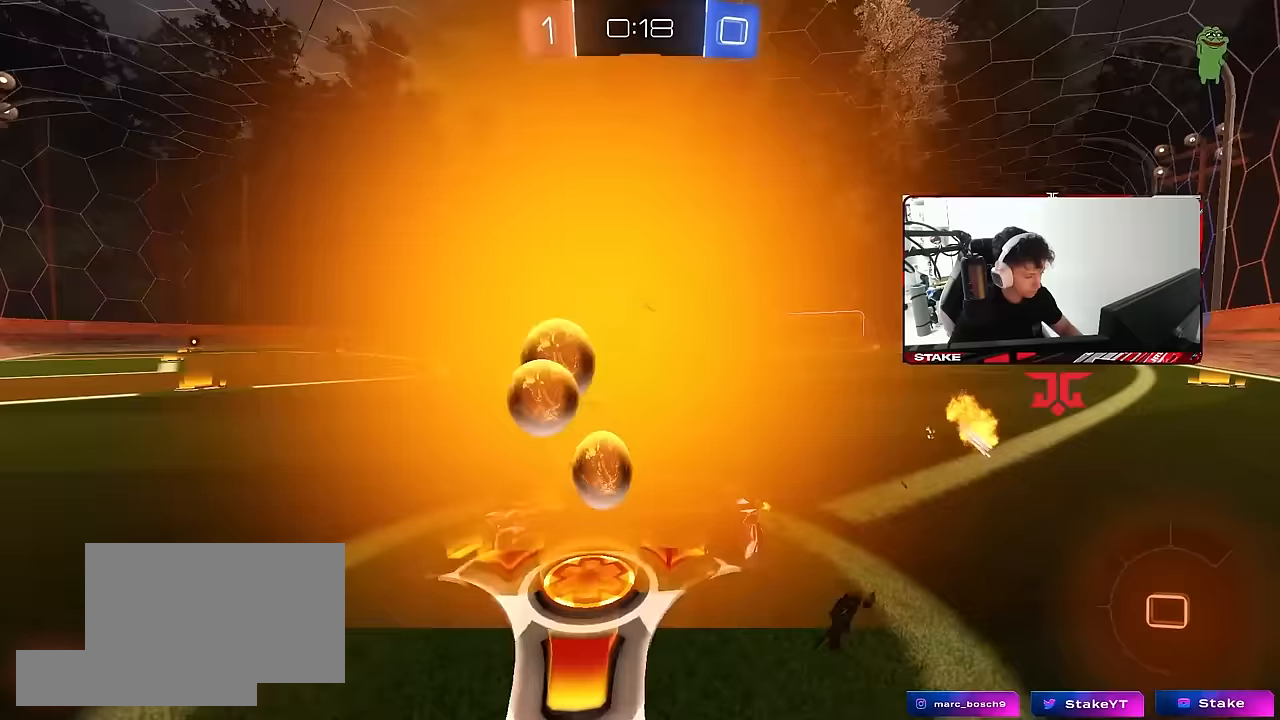
{"keys": ["d", "w"], "mouse": ["left"], "mouse_move": "still", "events": [[233, "d", "up"], [283, "a", "down"], [333, "a", "up"], [383, "d", "down"]]}
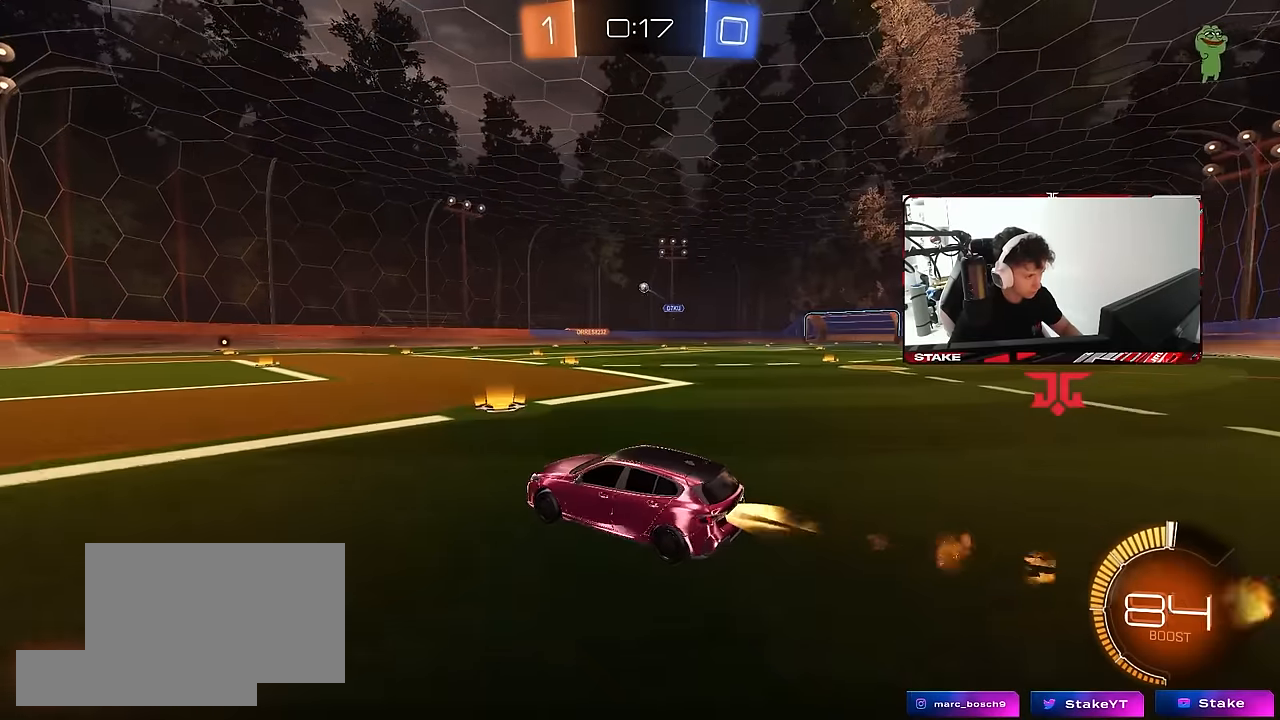
{"keys": ["w"], "mouse": [], "mouse_move": "still", "events": [[17, "mouse_left", "up"], [117, "d", "up"], [250, "a", "down"], [383, "a", "up"]]}
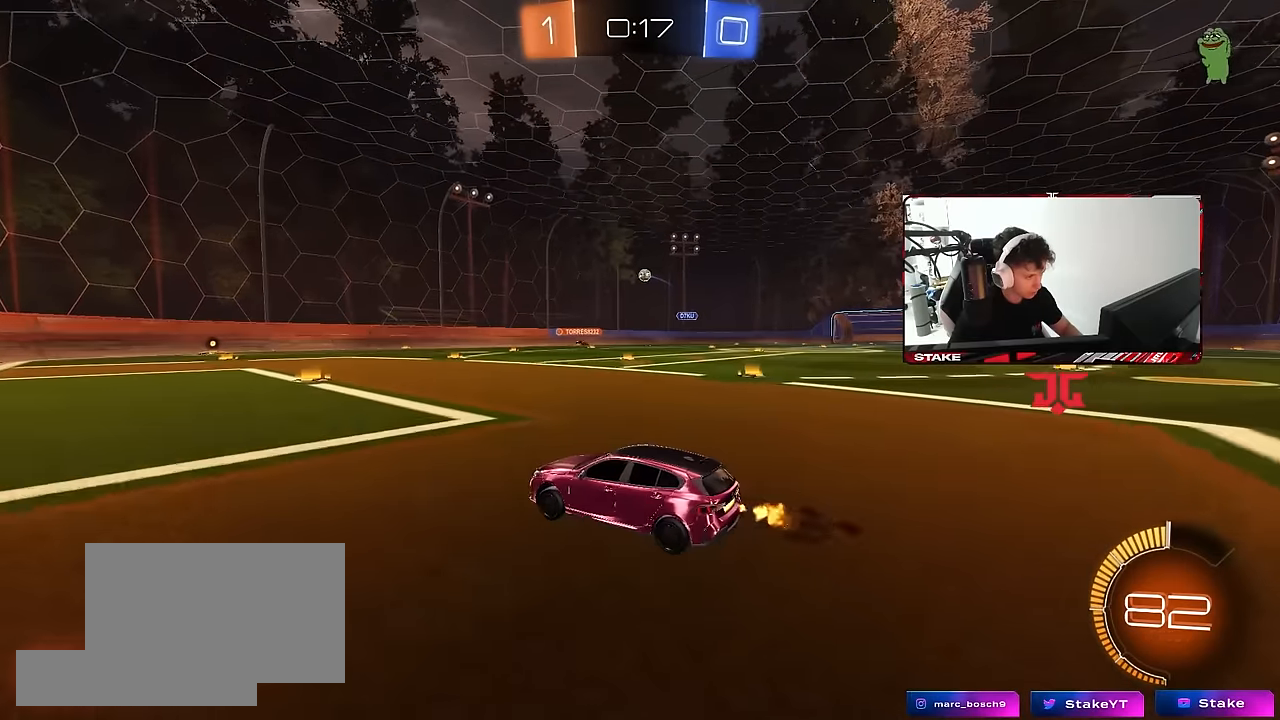
{"keys": ["w"], "mouse": ["left"], "mouse_move": "still", "events": [[33, "d", "down"], [117, "d", "up"], [350, "d", "down"], [350, "mouse_left", "down"], [500, "d", "up"]]}
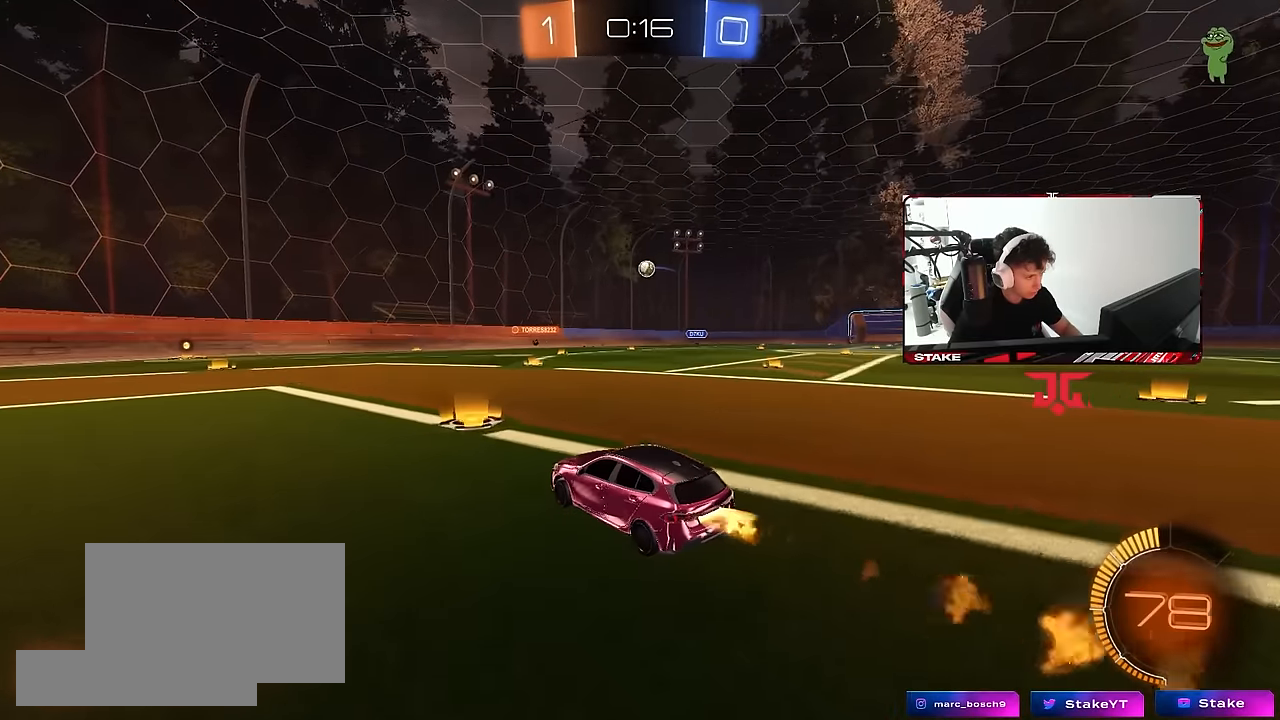
{"keys": ["w"], "mouse": [], "mouse_move": "still", "events": [[233, "d", "down"], [233, "mouse_left", "up"], [367, "d", "up"]]}
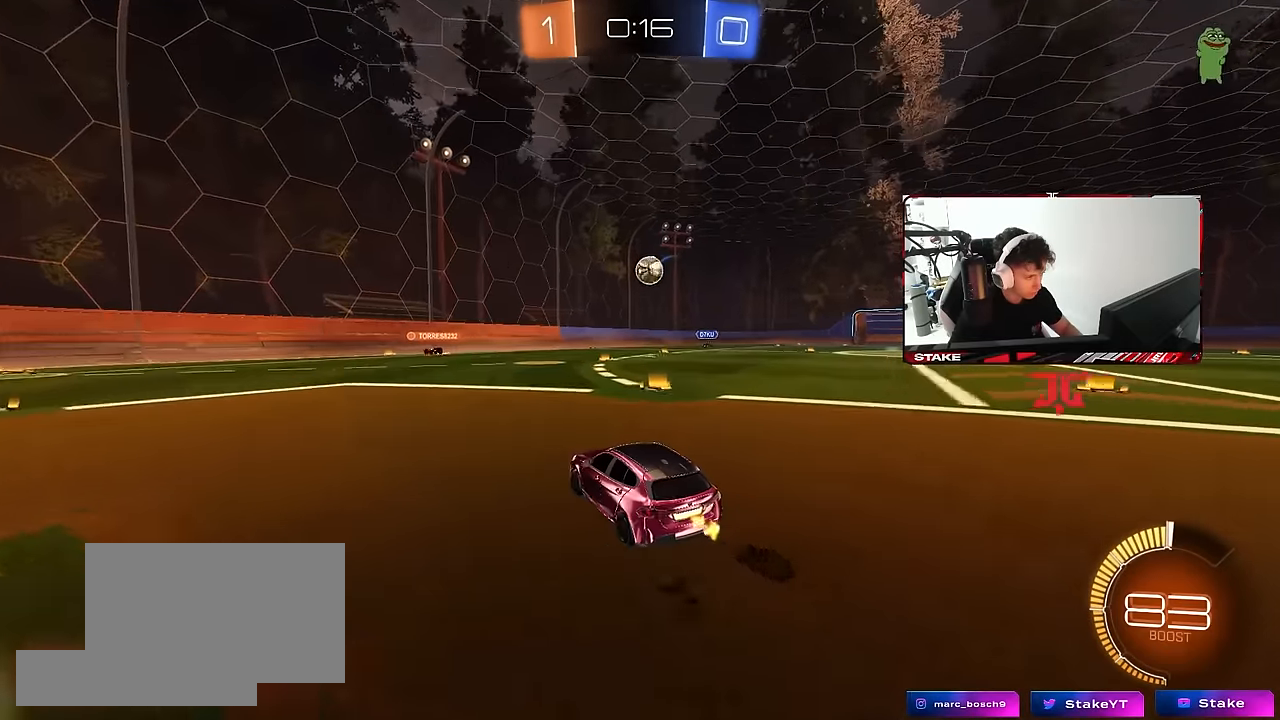
{"keys": ["d", "shift", "w"], "mouse": ["left"], "mouse_move": "down-right", "events": [[100, "d", "down"], [300, "d", "up"], [300, "mouse_left", "down"], [300, "w", "up"], [383, "mouse_right", "down"], [433, "d", "down"], [467, "w", "down"], [483, "mouse_right", "up"], [483, "shift", "down"]]}
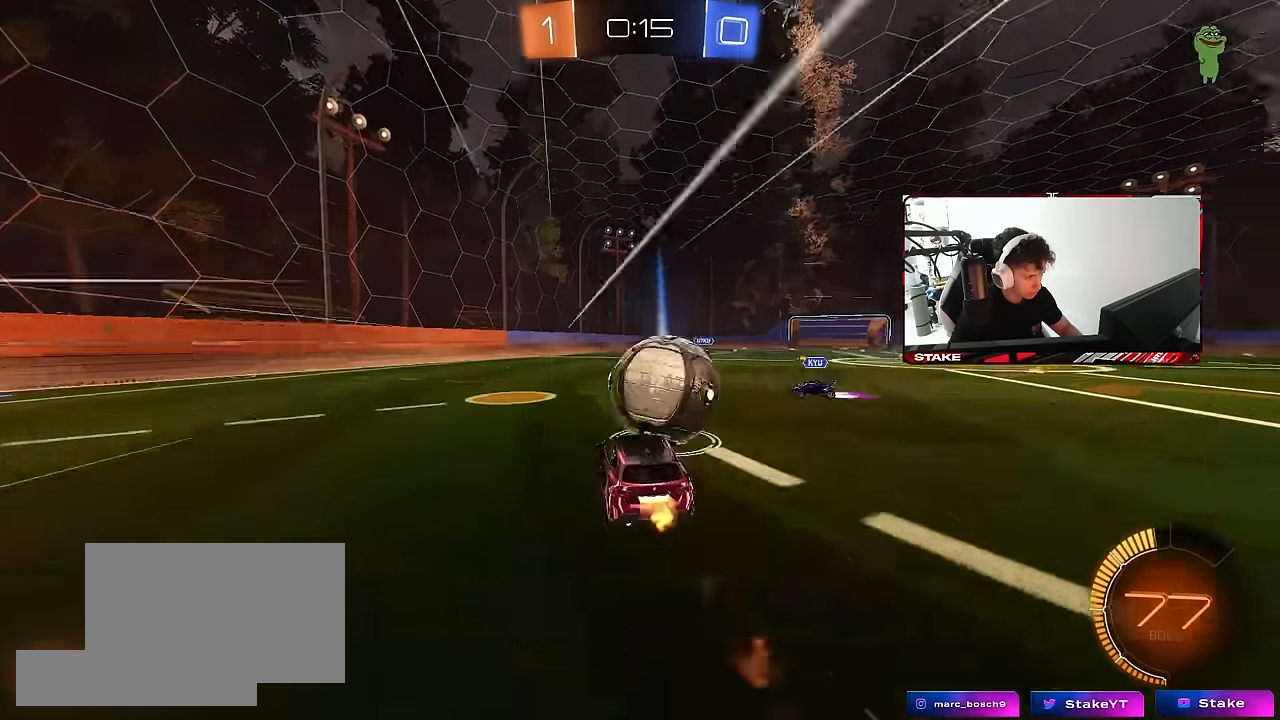
{"keys": ["d", "shift"], "mouse": ["left"], "mouse_move": "still", "events": [[33, "mouse_right", "down"], [117, "s", "down"], [117, "w", "up"], [217, "mouse_right", "up"], [450, "s", "up"]]}
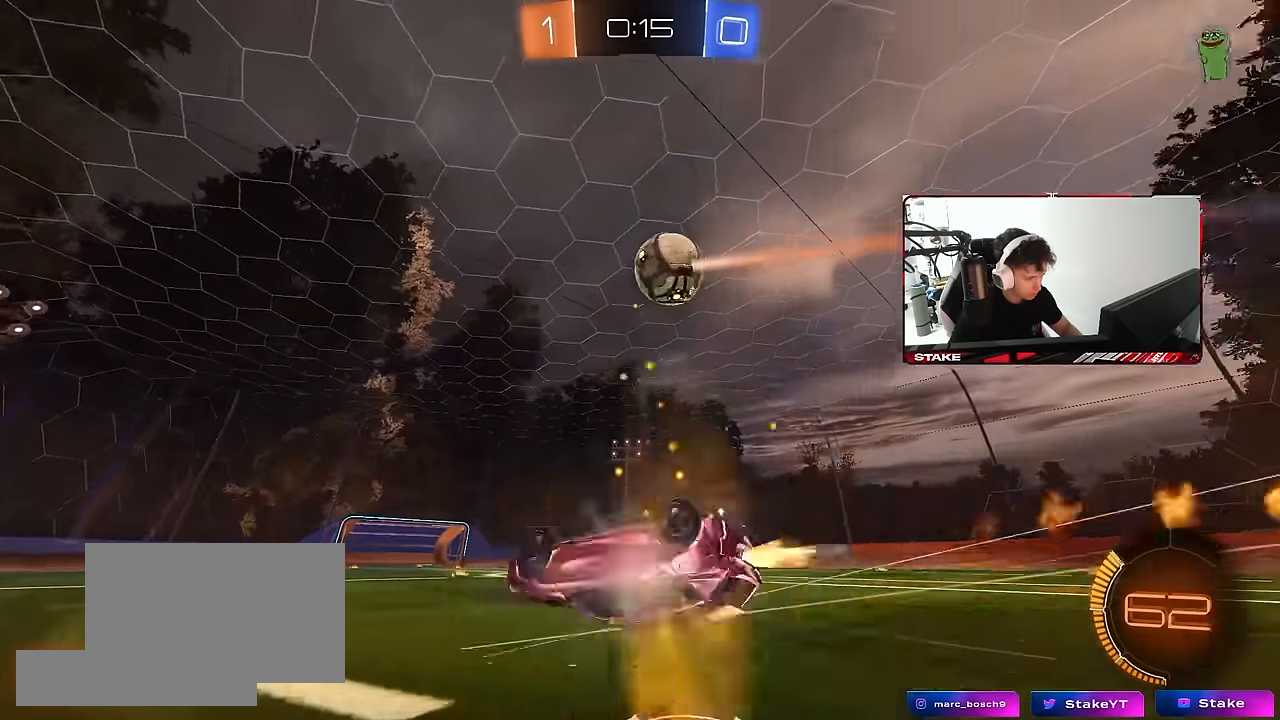
{"keys": [], "mouse": [], "mouse_move": "still", "events": [[50, "s", "down"], [133, "mouse_left", "up"], [333, "d", "up"], [333, "s", "up"], [333, "shift", "up"]]}
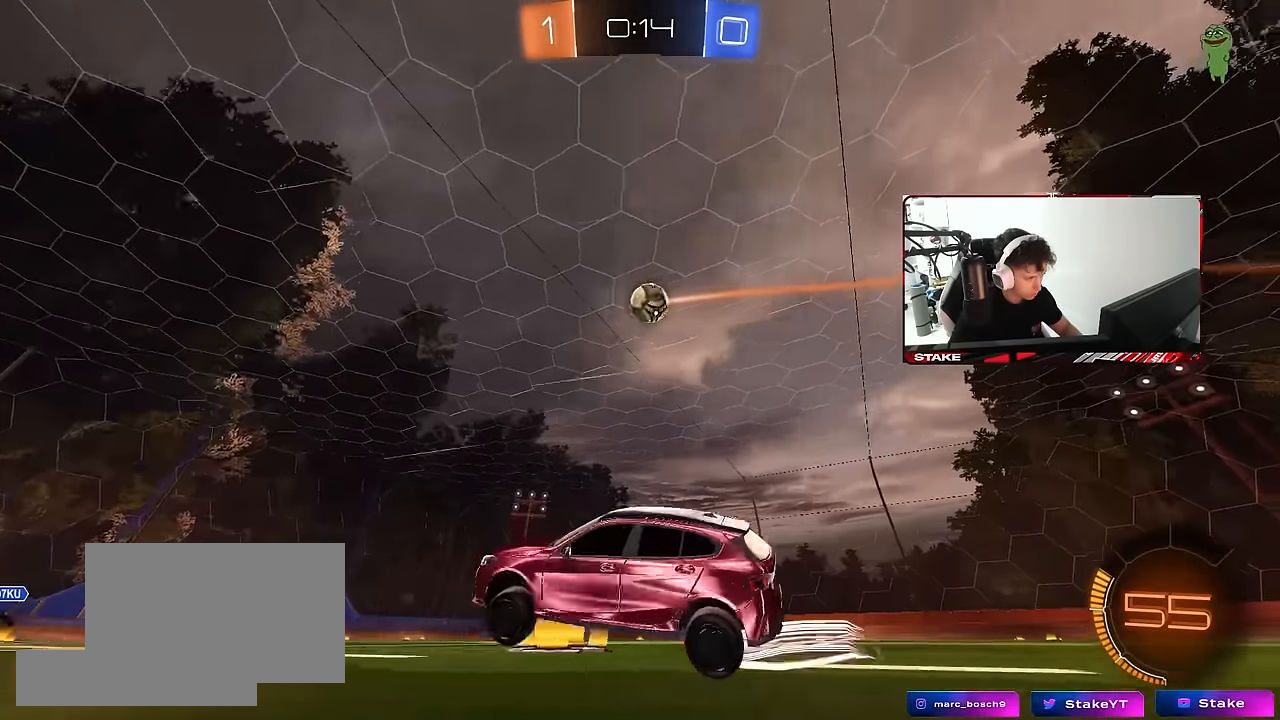
{"keys": [], "mouse": ["right"], "mouse_move": "still", "events": [[17, "w", "down"], [117, "d", "down"], [250, "d", "up"], [383, "d", "down"], [483, "d", "up"], [483, "mouse_right", "down"], [483, "w", "up"]]}
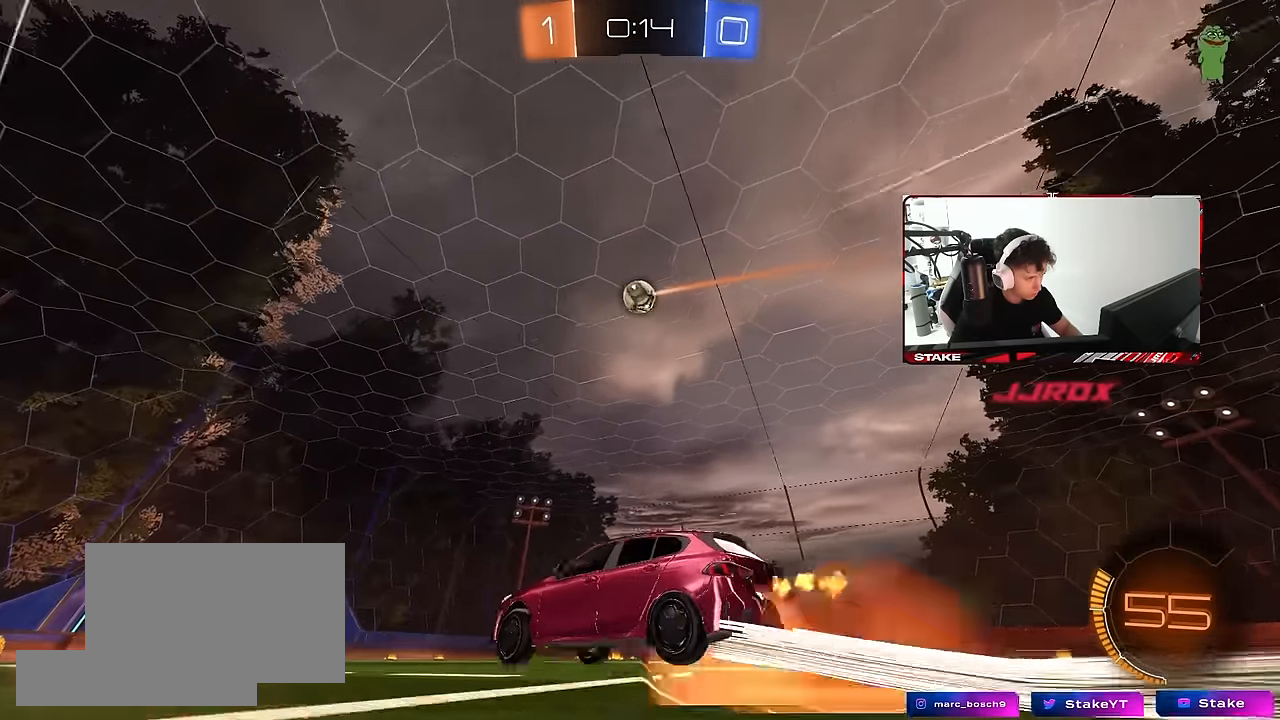
{"keys": ["a", "shift"], "mouse": ["left"], "mouse_move": "still", "events": [[33, "s", "down"], [83, "d", "down"], [83, "mouse_left", "down"], [167, "d", "up"], [217, "mouse_left", "up"], [217, "mouse_right", "up"], [217, "s", "up"], [267, "mouse_right", "down"], [317, "a", "down"], [317, "s", "down"], [317, "shift", "down"], [367, "mouse_left", "down"], [400, "s", "up"], [450, "mouse_right", "up"]]}
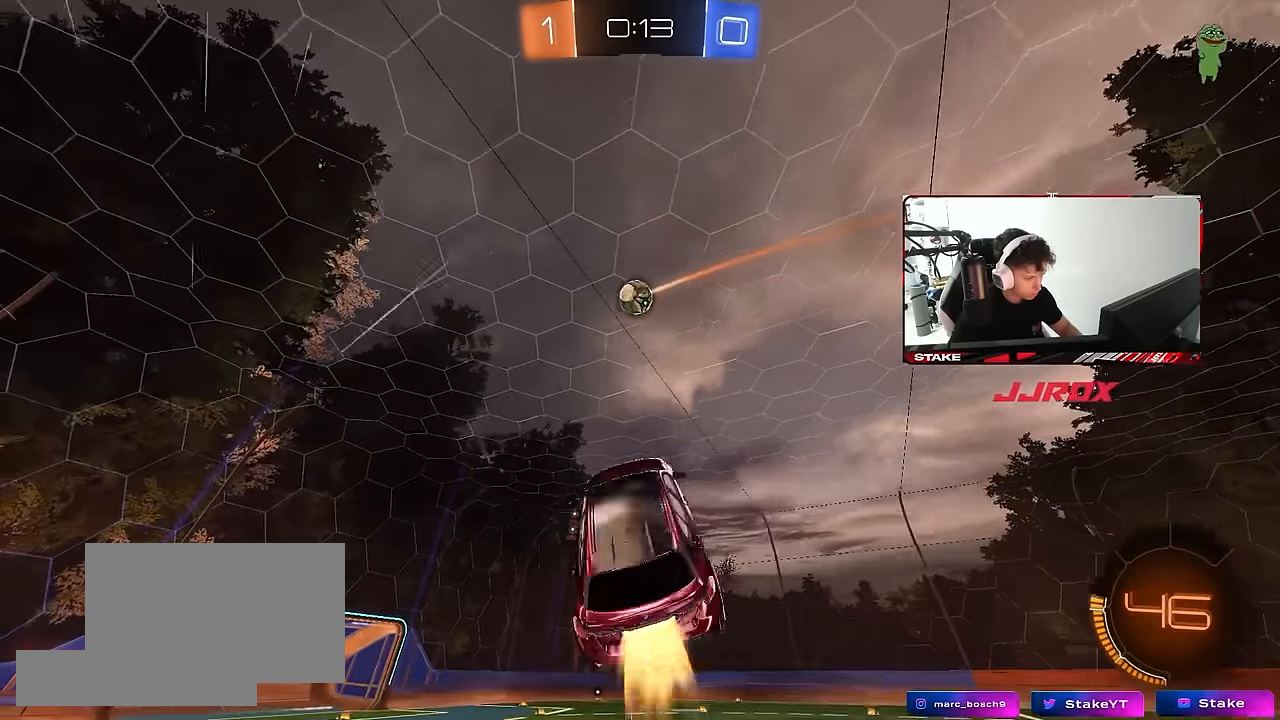
{"keys": ["a", "shift"], "mouse": [], "mouse_move": "still", "events": [[133, "w", "down"], [283, "mouse_left", "up"], [333, "w", "up"]]}
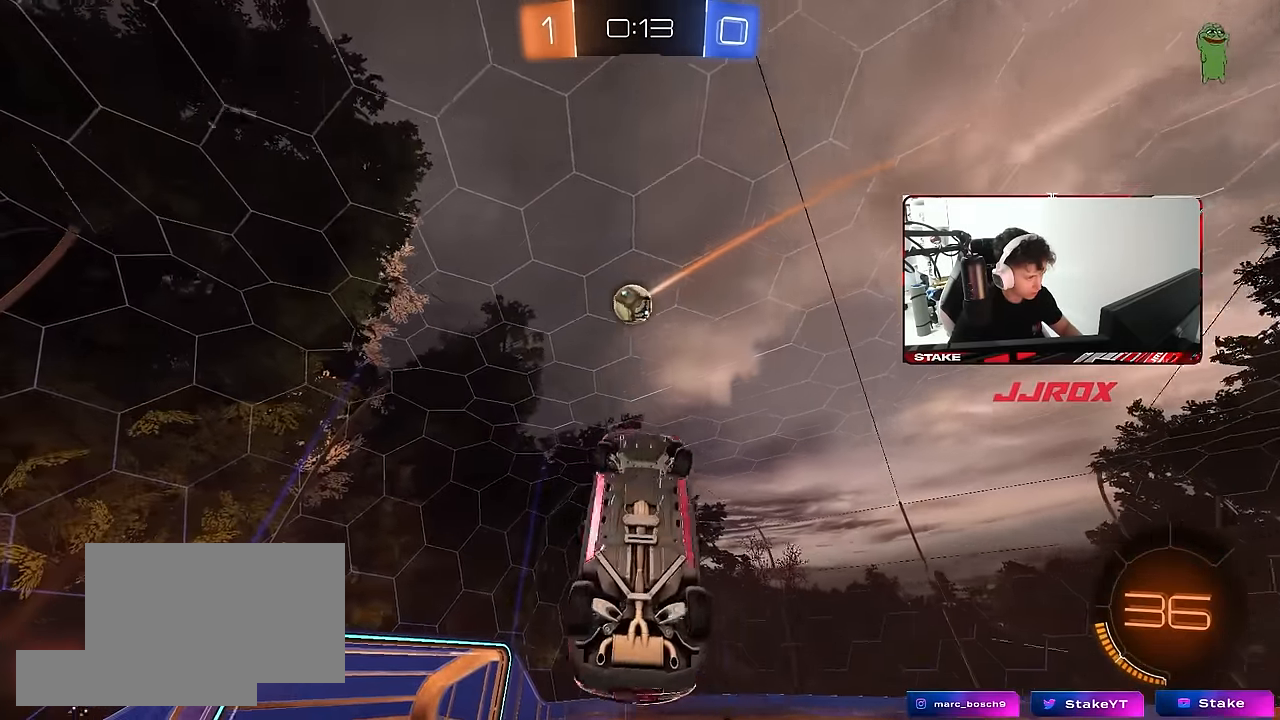
{"keys": [], "mouse": ["left"], "mouse_move": "still", "events": [[17, "mouse_left", "down"], [150, "s", "down"], [150, "shift", "up"], [200, "a", "up"], [200, "d", "down"], [250, "s", "up"], [300, "d", "up"]]}
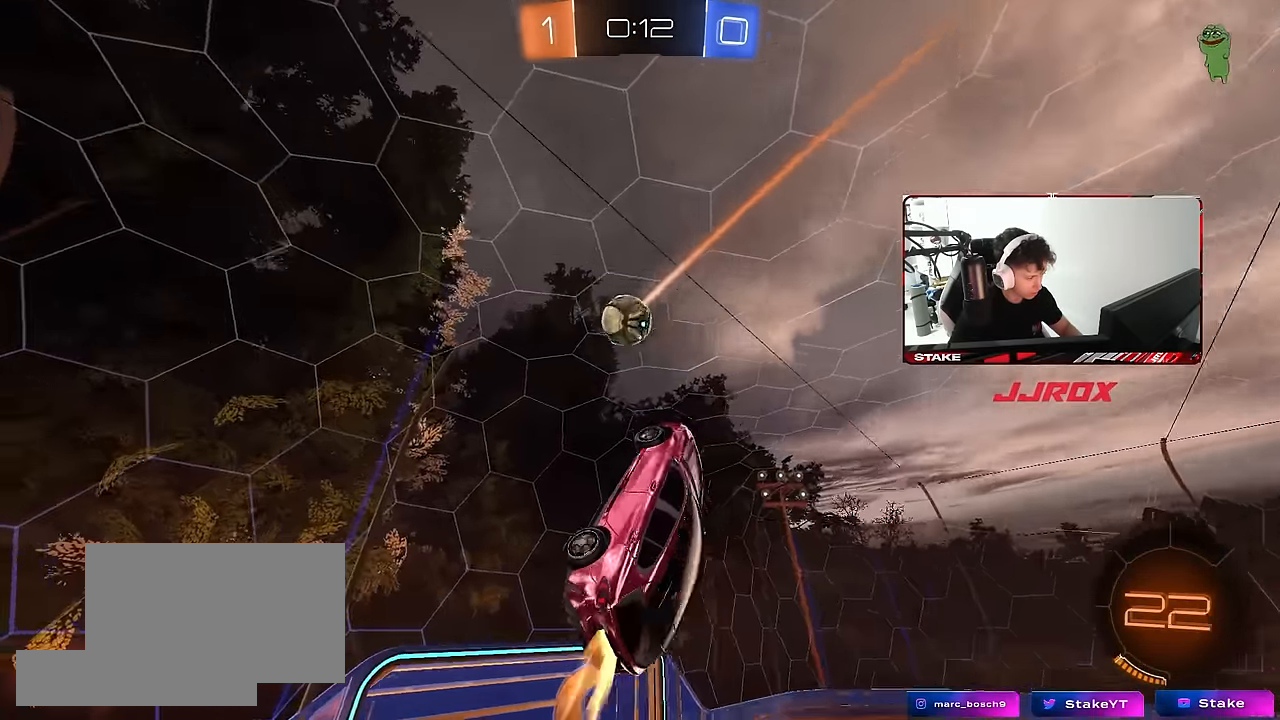
{"keys": ["d"], "mouse": [], "mouse_move": "up-right", "events": [[167, "mouse_left", "up"], [450, "d", "down"]]}
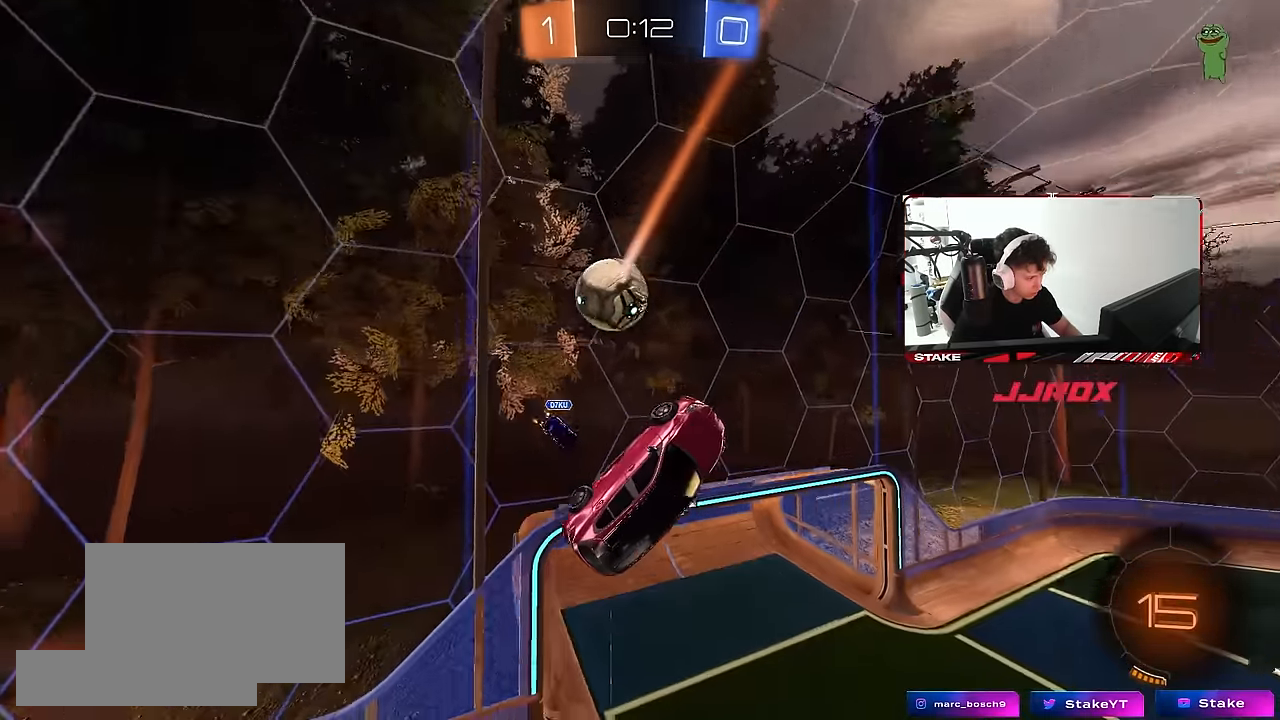
{"keys": ["d", "shift", "w"], "mouse": [], "mouse_move": "still", "events": [[50, "s", "down"], [100, "s", "up"], [283, "w", "down"], [467, "shift", "down"]]}
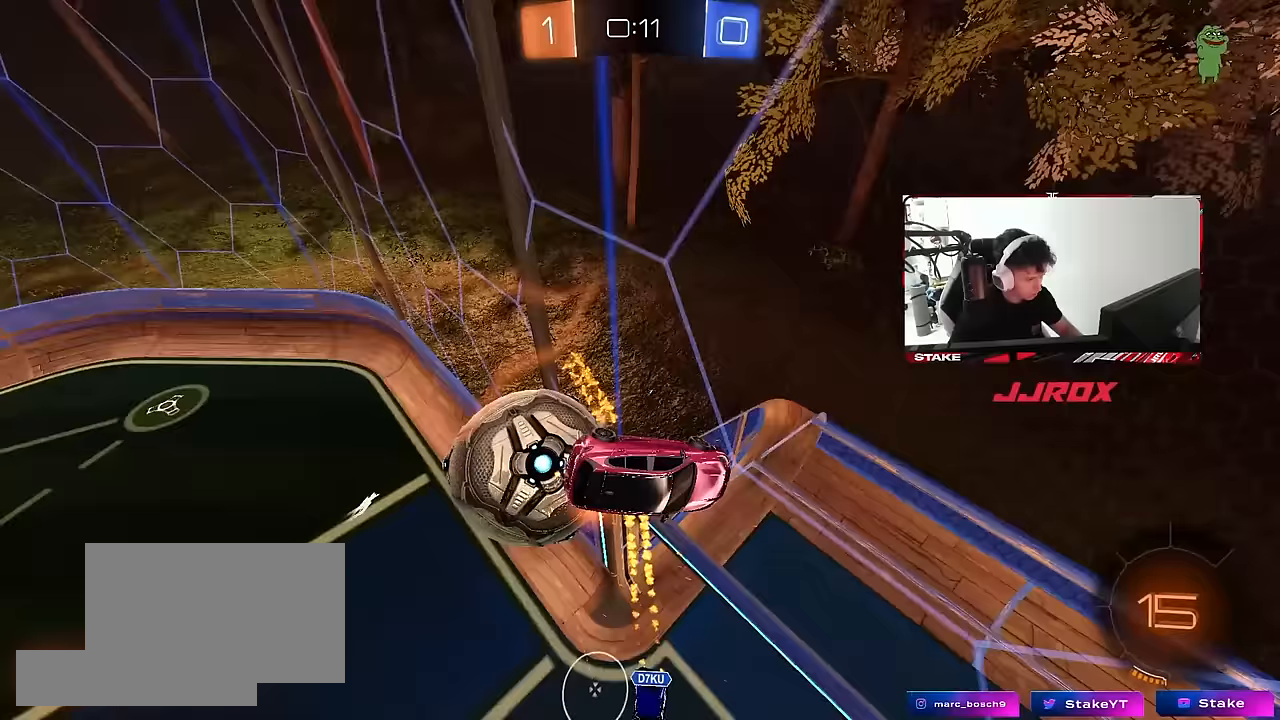
{"keys": [], "mouse": [], "mouse_move": "still", "events": [[17, "w", "up"], [433, "d", "up"], [483, "shift", "up"]]}
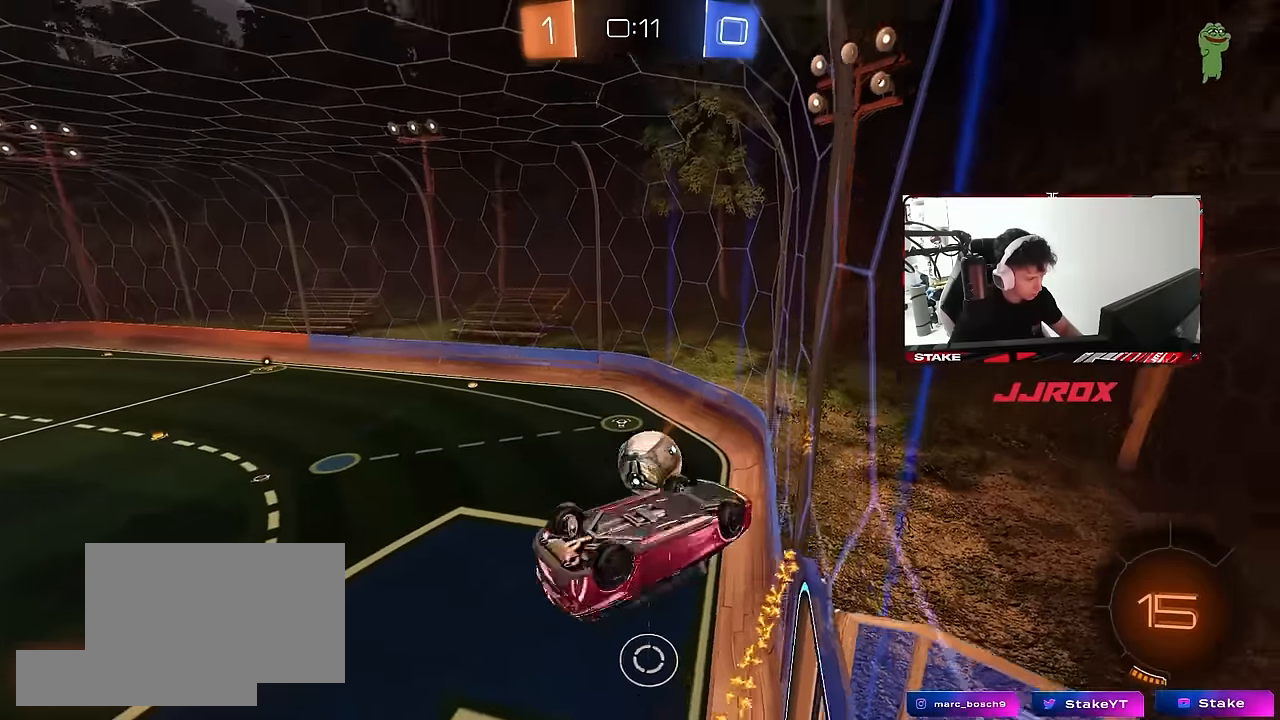
{"keys": ["s"], "mouse": [], "mouse_move": "still", "events": [[33, "a", "down"], [33, "s", "down"], [167, "a", "up"]]}
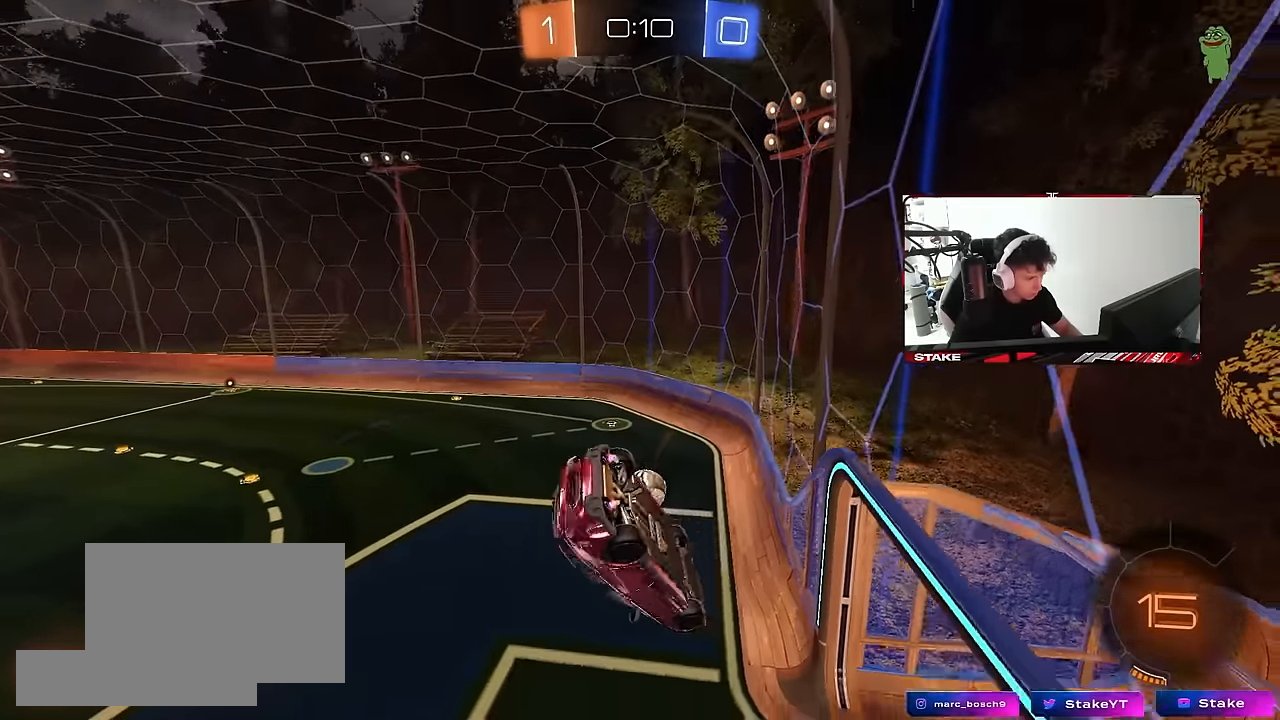
{"keys": [], "mouse": [], "mouse_move": "still", "events": [[100, "s", "up"], [133, "mouse_left", "down"], [133, "space", "down"], [233, "a", "down"], [283, "s", "down"], [283, "space", "up"], [333, "mouse_left", "up"], [417, "a", "up"], [417, "s", "up"]]}
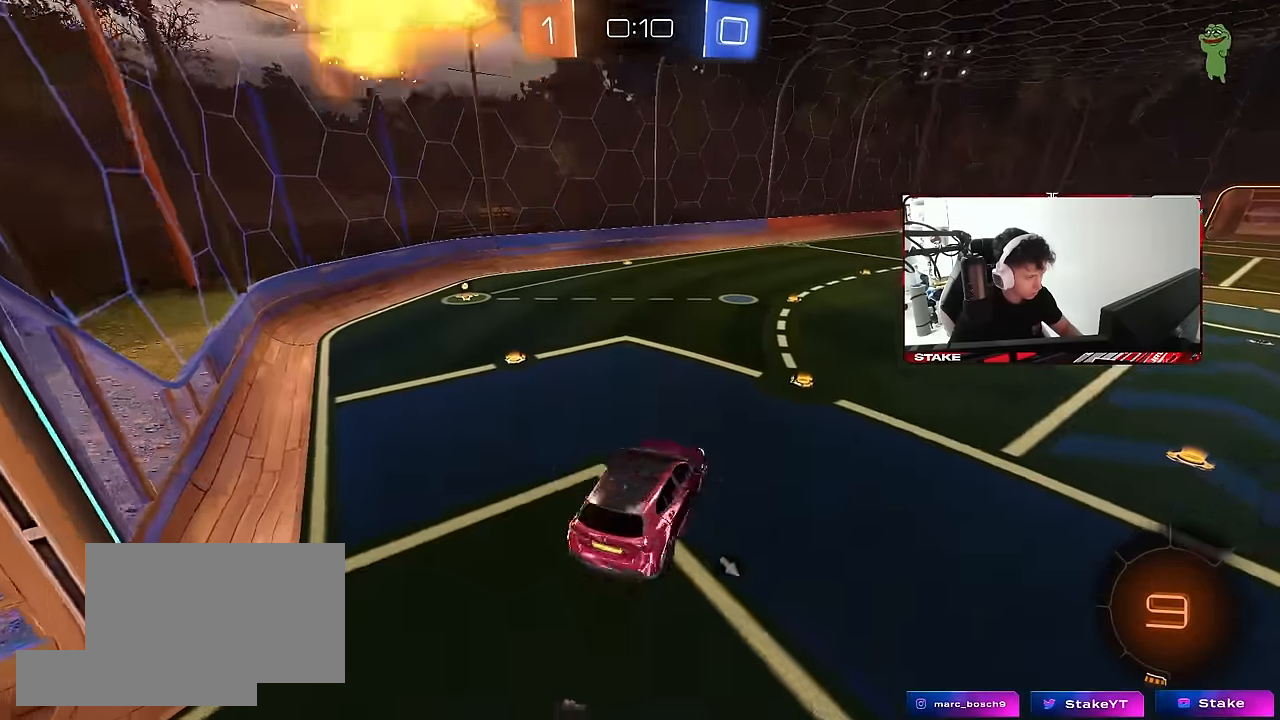
{"keys": ["d", "w"], "mouse": ["right"], "mouse_move": "still", "events": [[17, "d", "down"], [100, "d", "up"], [300, "w", "down"], [383, "mouse_right", "down"], [483, "d", "down"]]}
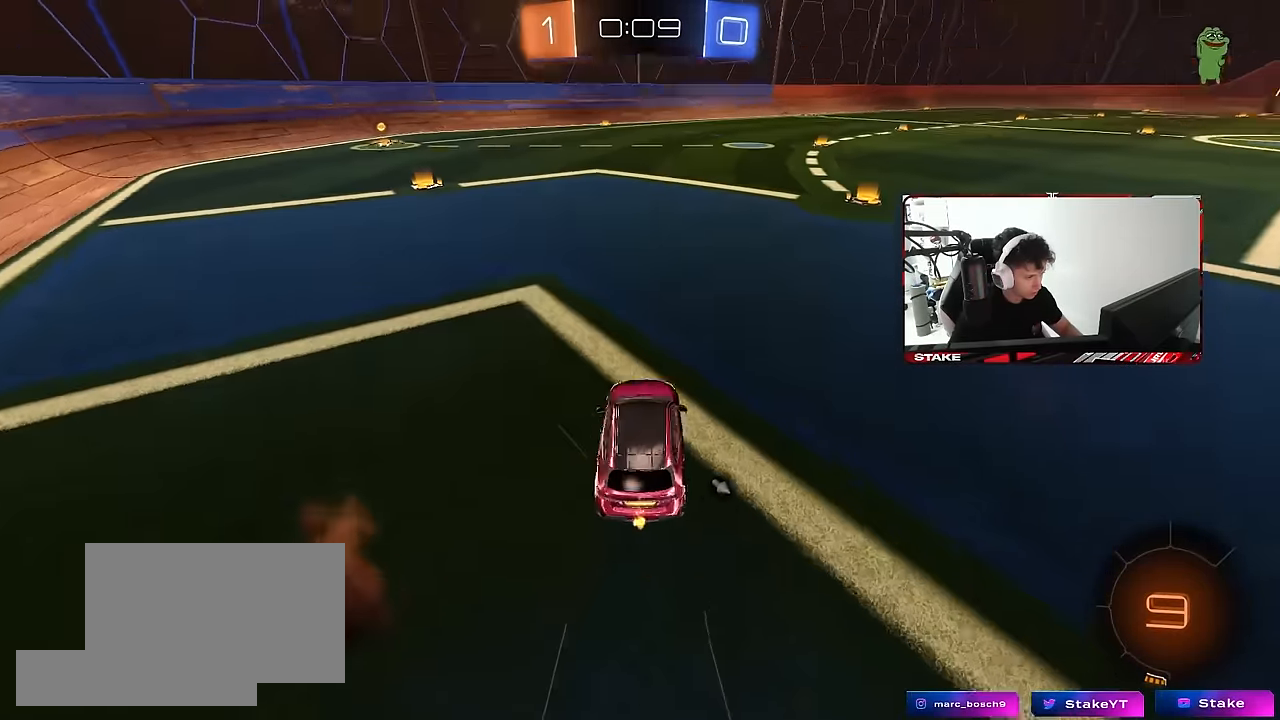
{"keys": ["w"], "mouse": ["left"], "mouse_move": "still", "events": [[33, "mouse_right", "up"], [267, "d", "up"], [450, "mouse_left", "down"]]}
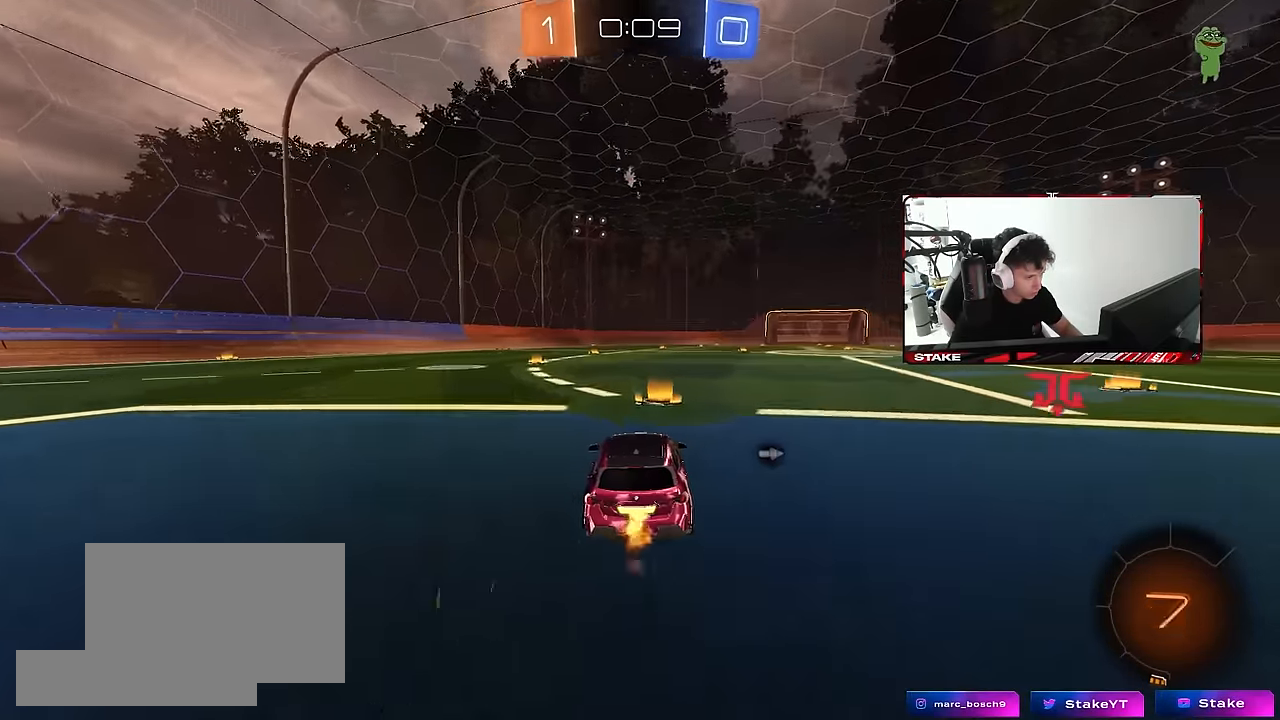
{"keys": ["d", "s", "shift"], "mouse": [], "mouse_move": "still", "events": [[100, "space", "down"], [133, "mouse_right", "down"], [183, "d", "down"], [233, "mouse_right", "up"], [233, "shift", "down"], [233, "space", "up"], [283, "mouse_right", "down"], [283, "s", "down"], [283, "w", "up"], [417, "mouse_right", "up"], [467, "mouse_left", "up"]]}
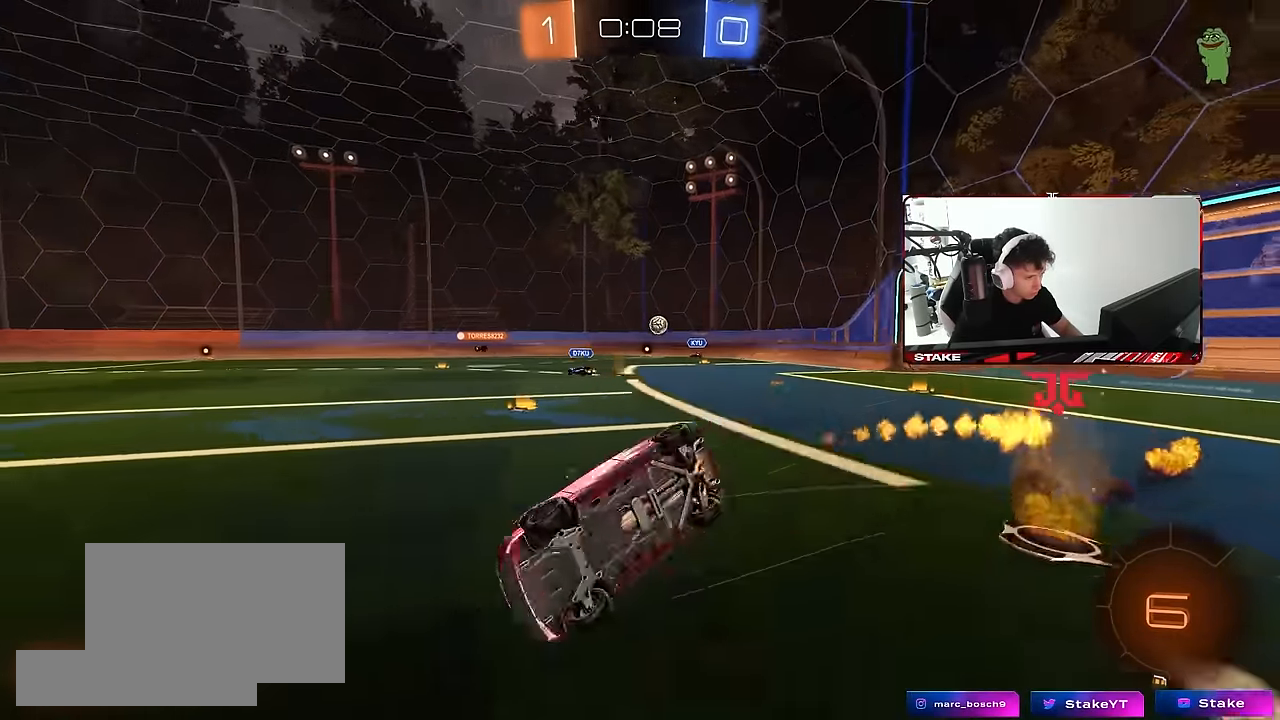
{"keys": ["d"], "mouse": [], "mouse_move": "up-right", "events": [[167, "s", "up"], [167, "space", "down"], [300, "s", "down"], [350, "space", "up"], [483, "s", "up"], [483, "shift", "up"]]}
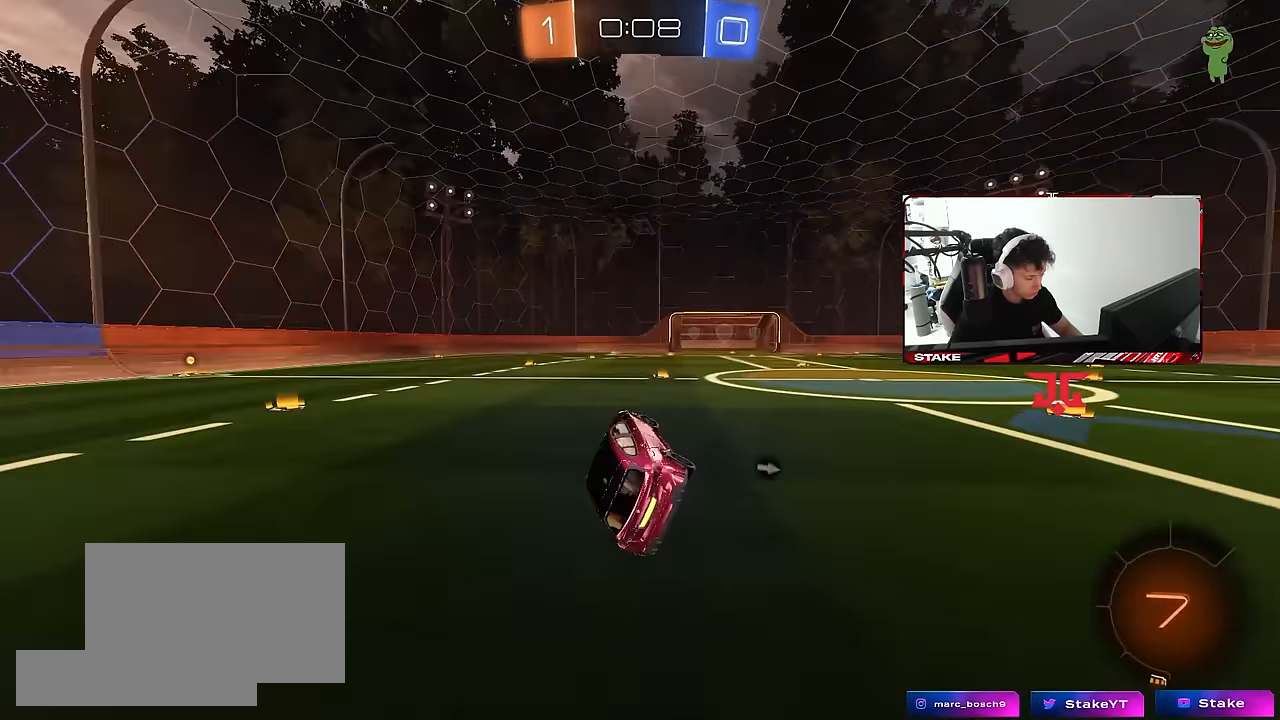
{"keys": ["space", "w"], "mouse": [], "mouse_move": "still", "events": [[83, "d", "up"], [267, "w", "down"], [367, "space", "down"]]}
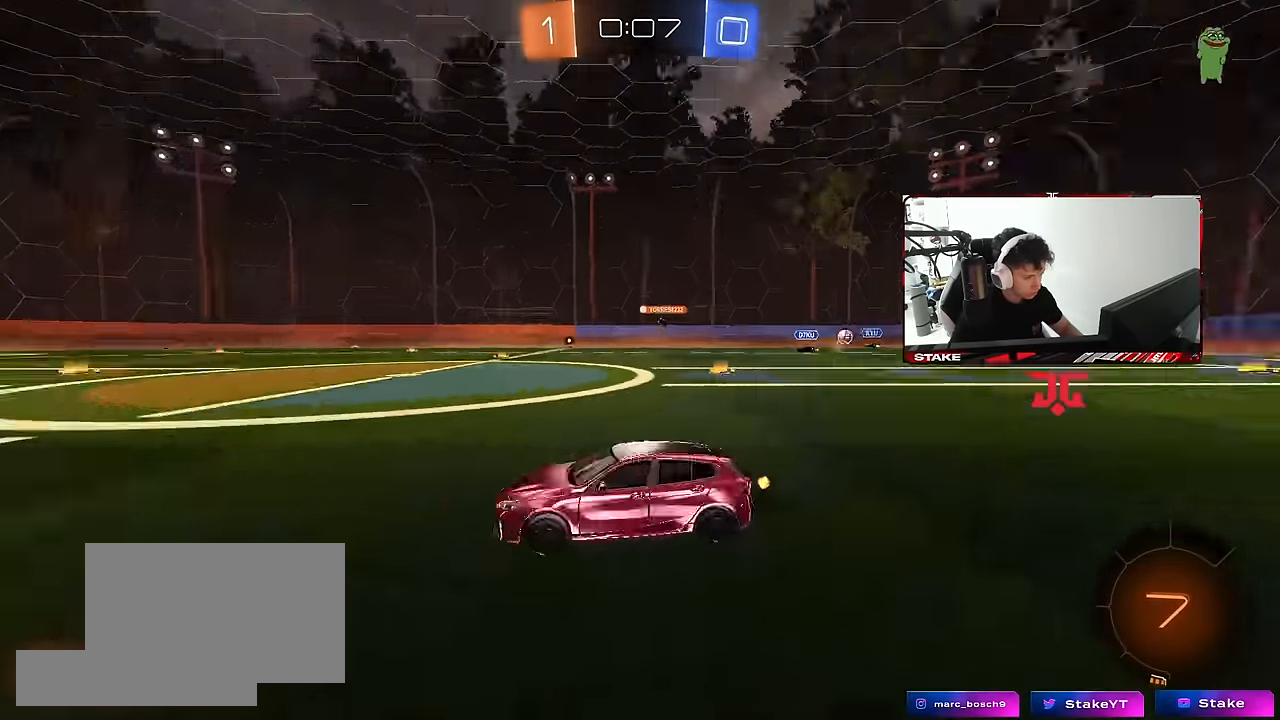
{"keys": ["w"], "mouse": [], "mouse_move": "still", "events": [[50, "d", "down"], [50, "space", "up"], [100, "shift", "down"], [183, "shift", "up"], [367, "d", "up"]]}
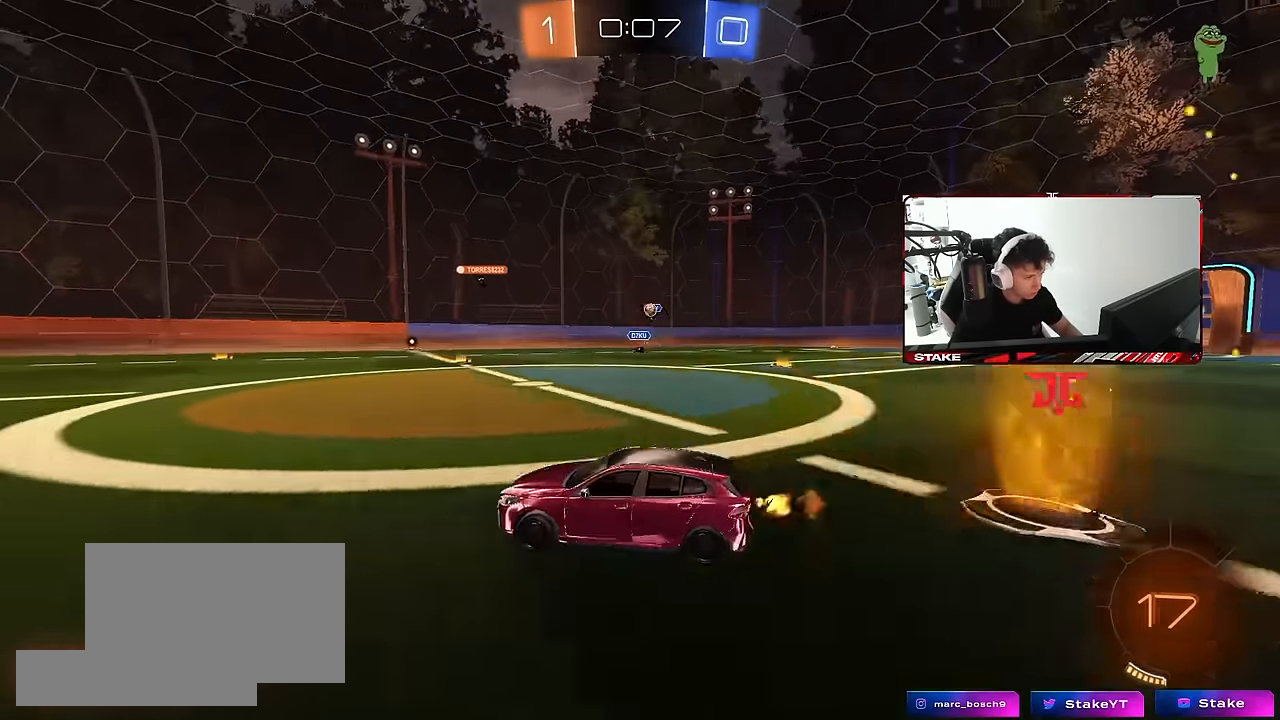
{"keys": ["a"], "mouse": [], "mouse_move": "still", "events": [[17, "d", "down"], [150, "d", "up"], [150, "w", "up"], [383, "a", "down"], [383, "s", "down"], [483, "s", "up"]]}
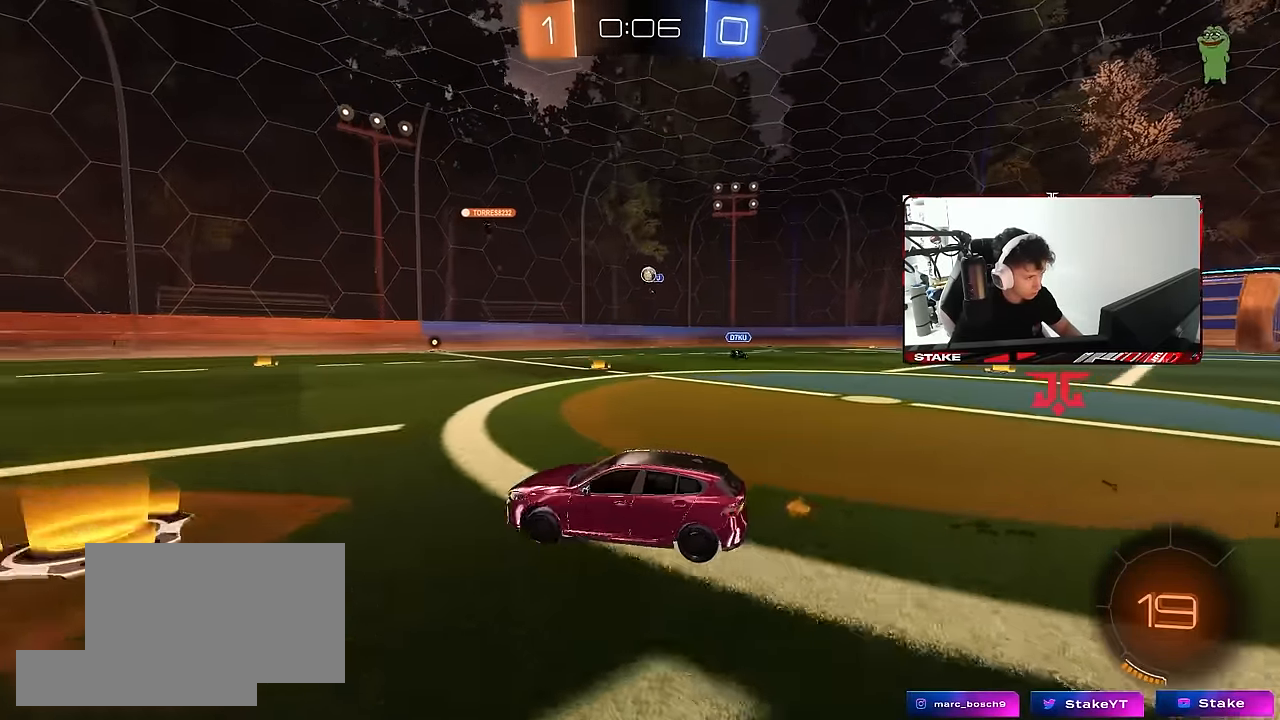
{"keys": ["a", "w"], "mouse": [], "mouse_move": "still", "events": [[33, "shift", "down"], [133, "shift", "up"], [133, "w", "down"]]}
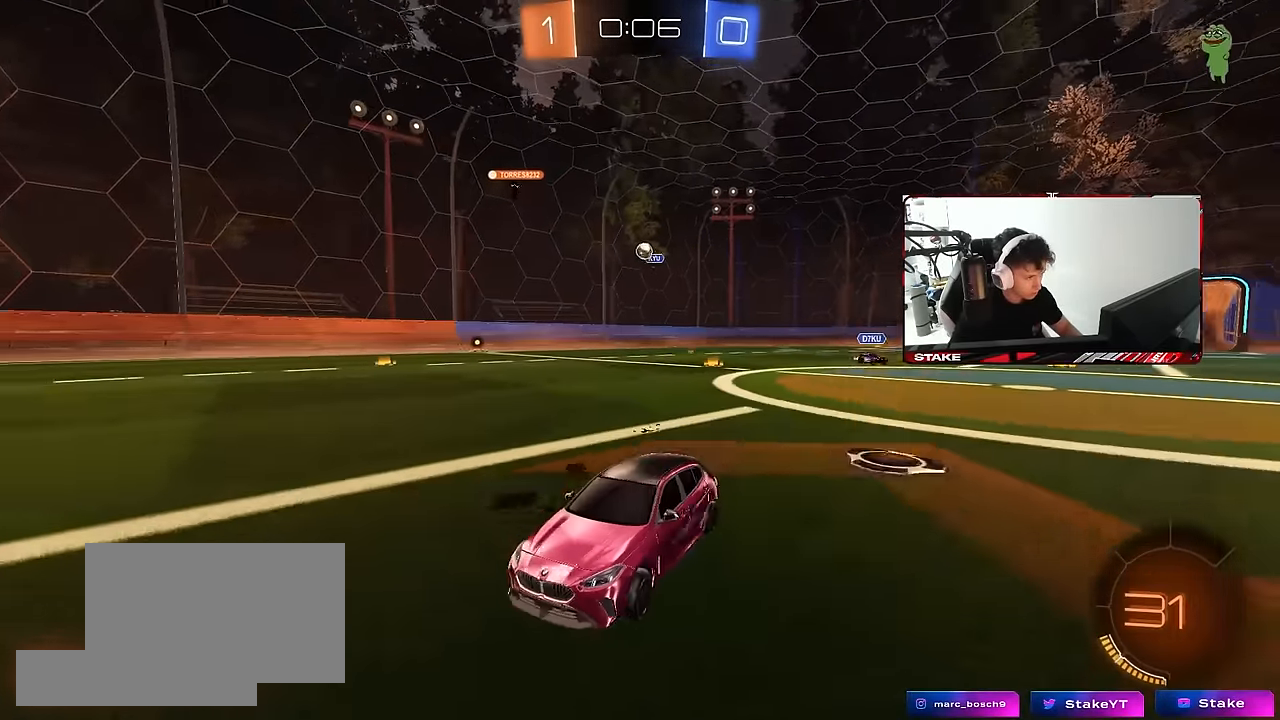
{"keys": ["w"], "mouse": [], "mouse_move": "still", "events": [[50, "a", "up"], [100, "d", "down"], [184, "d", "up"]]}